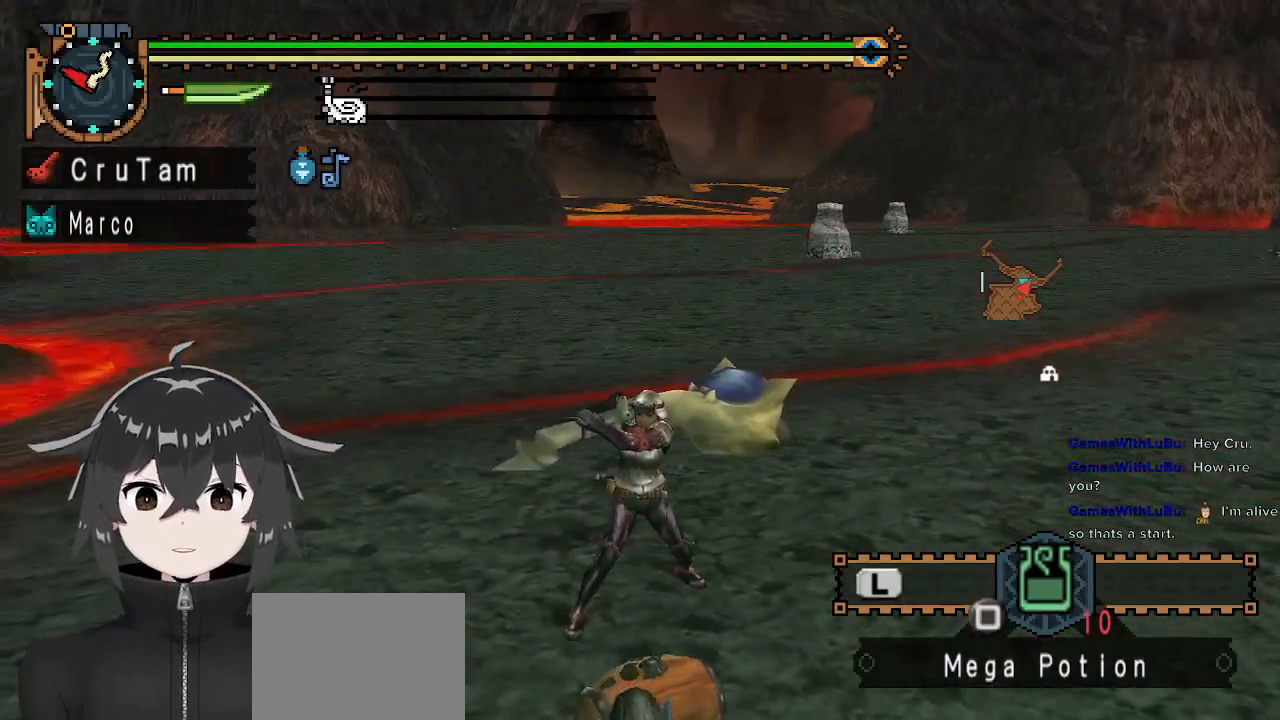
Gameplay with a controller (Xbox layout); each line is a JSON object with the inputs held at the frame after it. "events" lists button and stick changes between this image and that frame as [ms after this image, input, new state], when the widget could be followed in between.
{"buttons": [], "left_stick": "center", "right_stick": "left", "events": []}
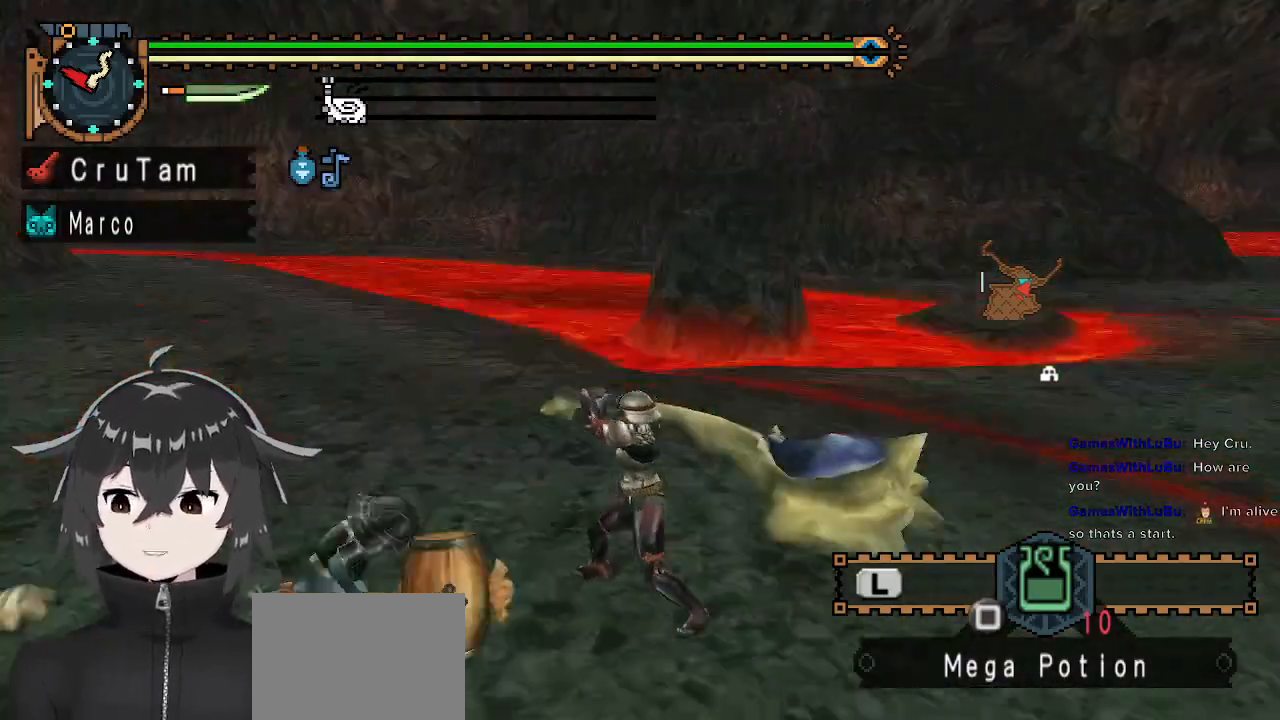
{"buttons": [], "left_stick": "up", "right_stick": "center", "events": [[300, "left_stick", "up"], [300, "right_stick", "center"]]}
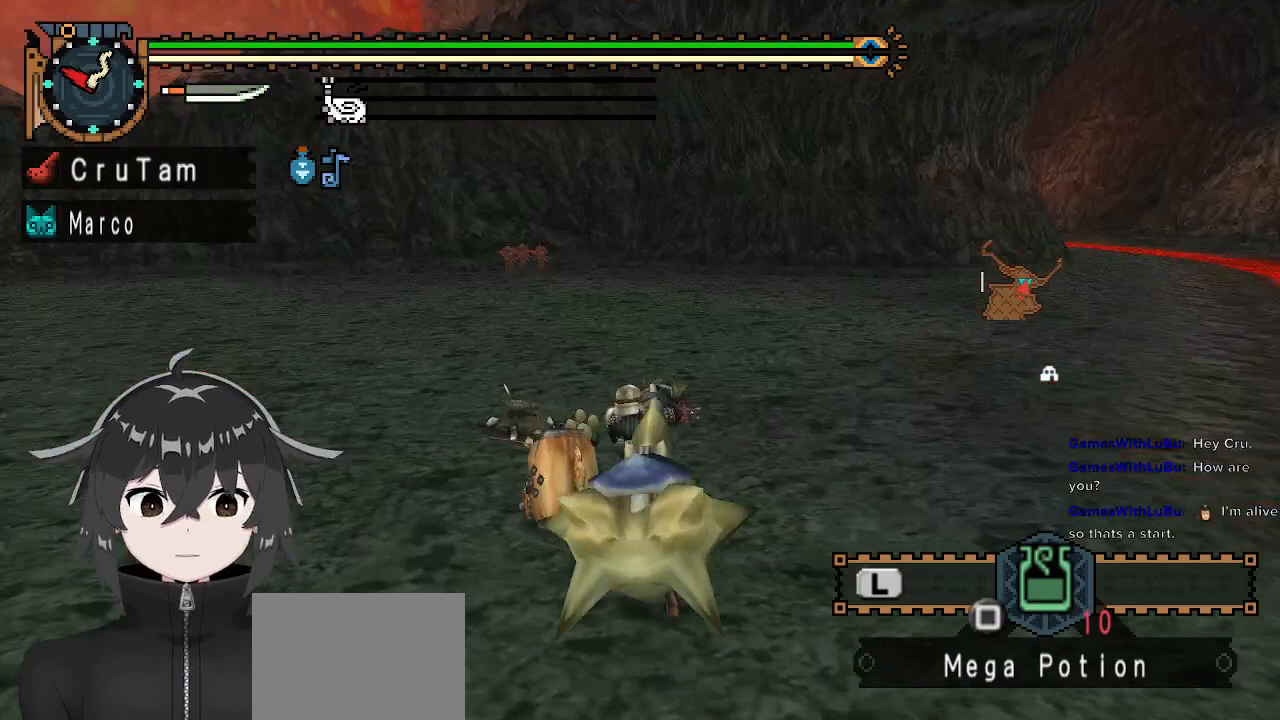
{"buttons": [], "left_stick": "center", "right_stick": "center", "events": [[433, "left_stick", "center"]]}
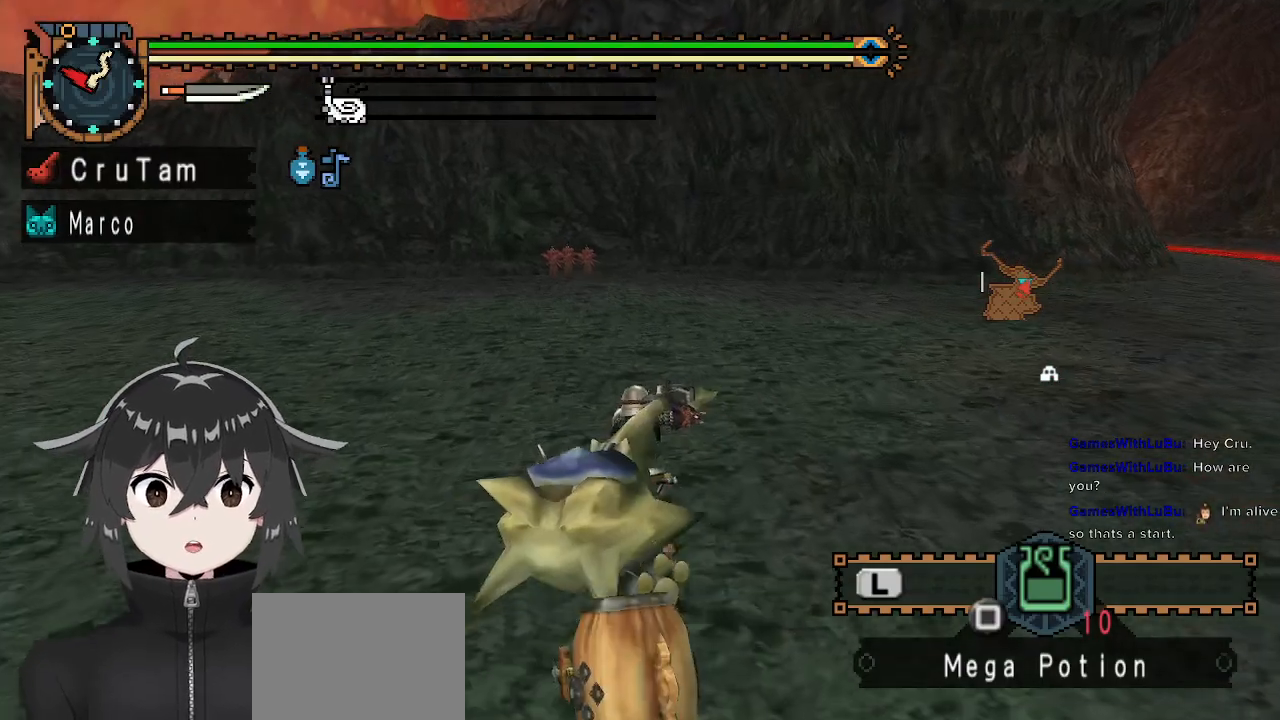
{"buttons": [], "left_stick": "up", "right_stick": "center", "events": [[200, "left_stick", "left"], [433, "left_stick", "up"]]}
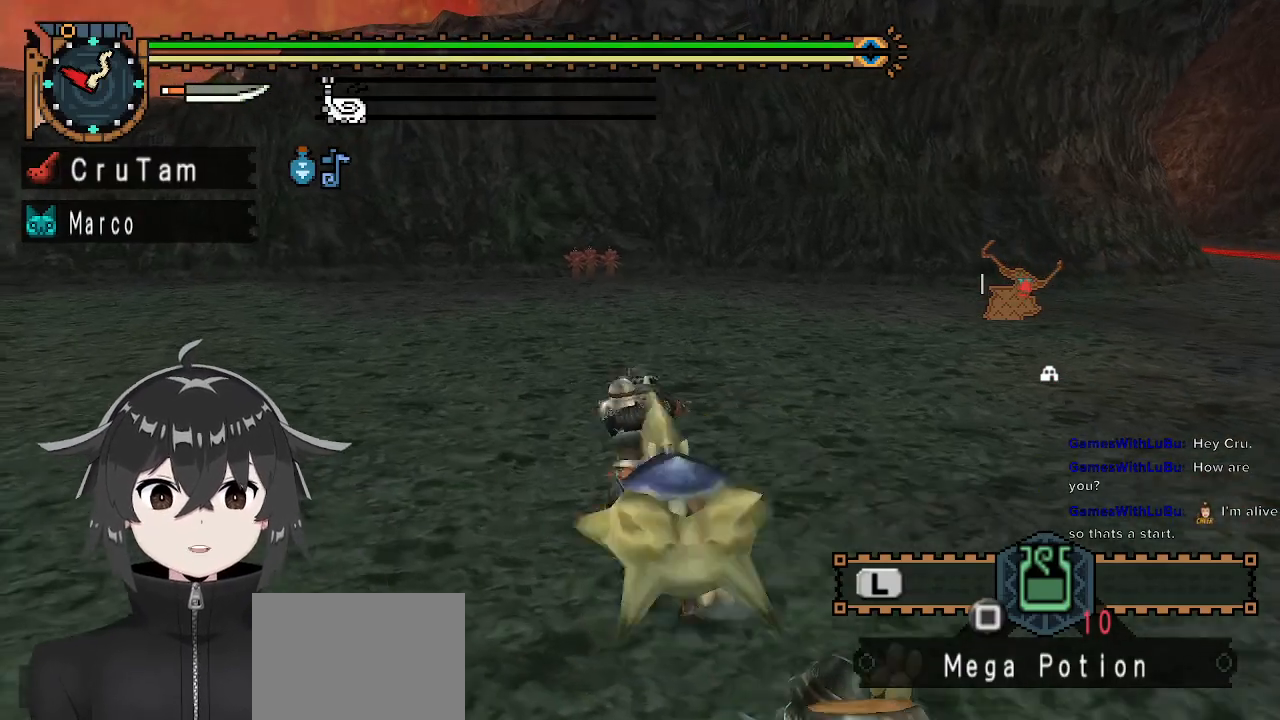
{"buttons": [], "left_stick": "center", "right_stick": "right", "events": [[67, "X", "down"], [167, "X", "up"], [167, "left_stick", "up-right"], [267, "left_stick", "center"], [500, "right_stick", "right"]]}
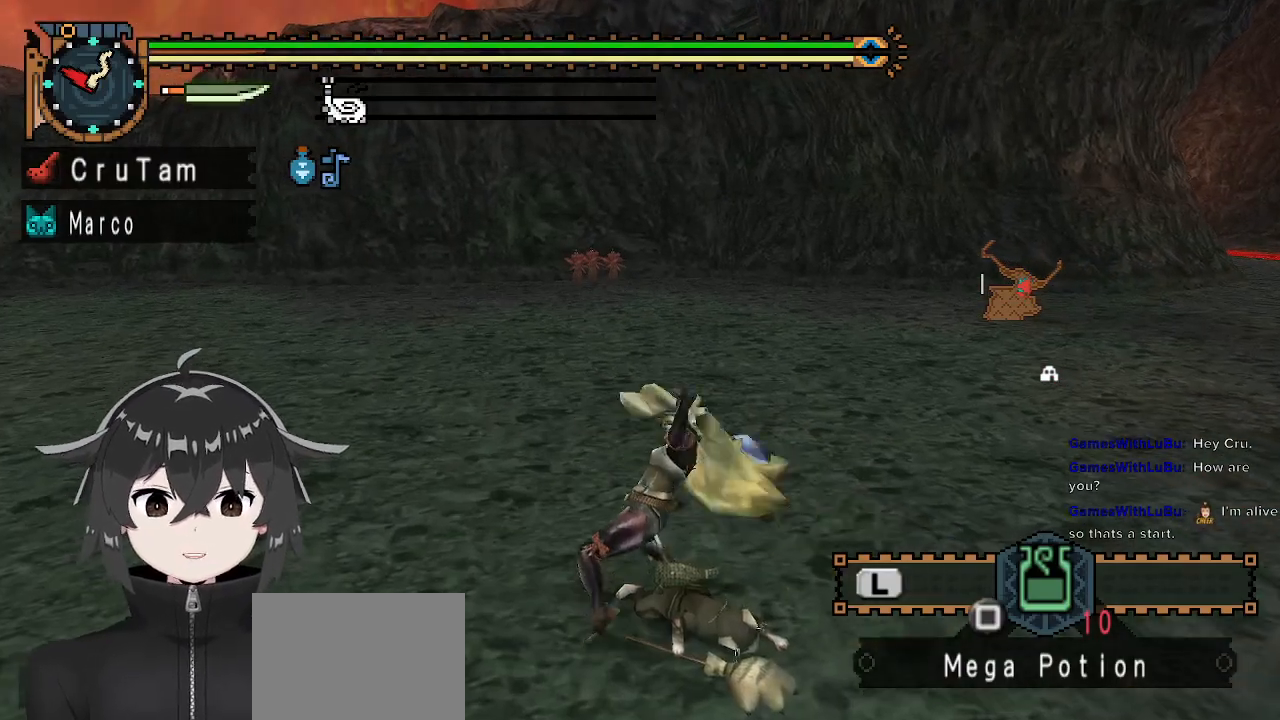
{"buttons": [], "left_stick": "center", "right_stick": "right", "events": []}
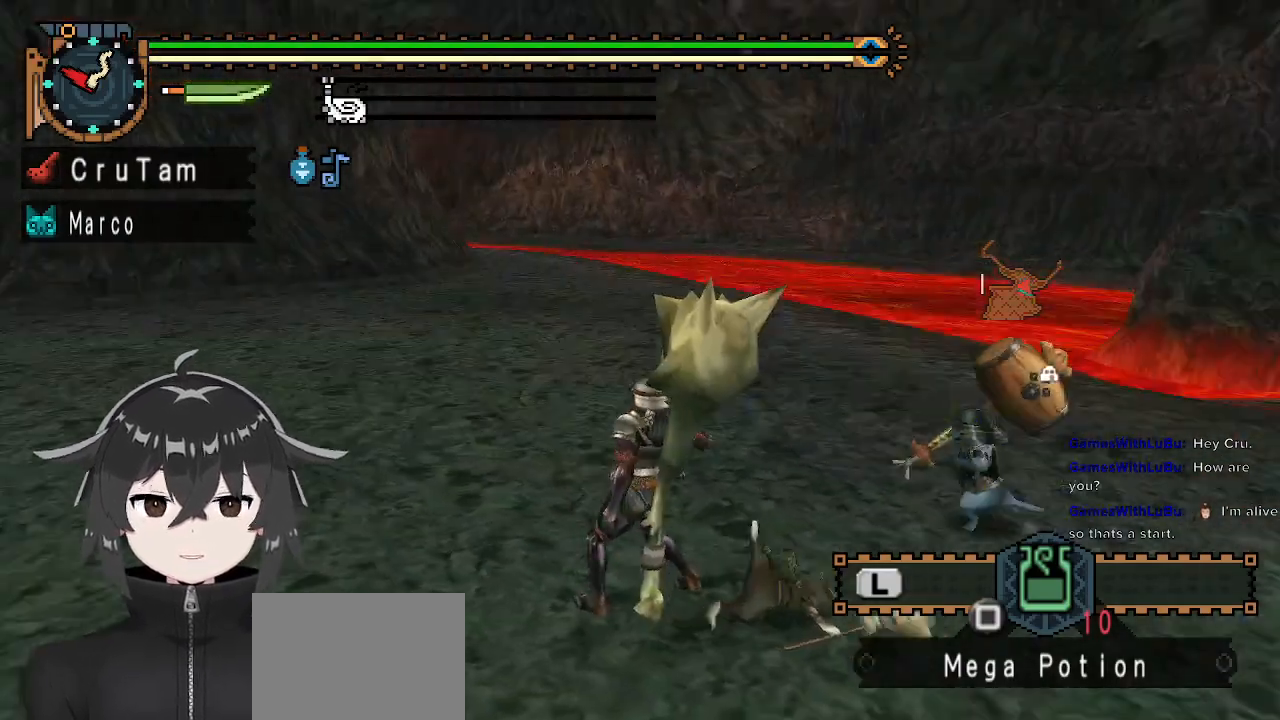
{"buttons": ["R2"], "left_stick": "center", "right_stick": "center", "events": [[333, "right_stick", "center"], [433, "R2", "down"]]}
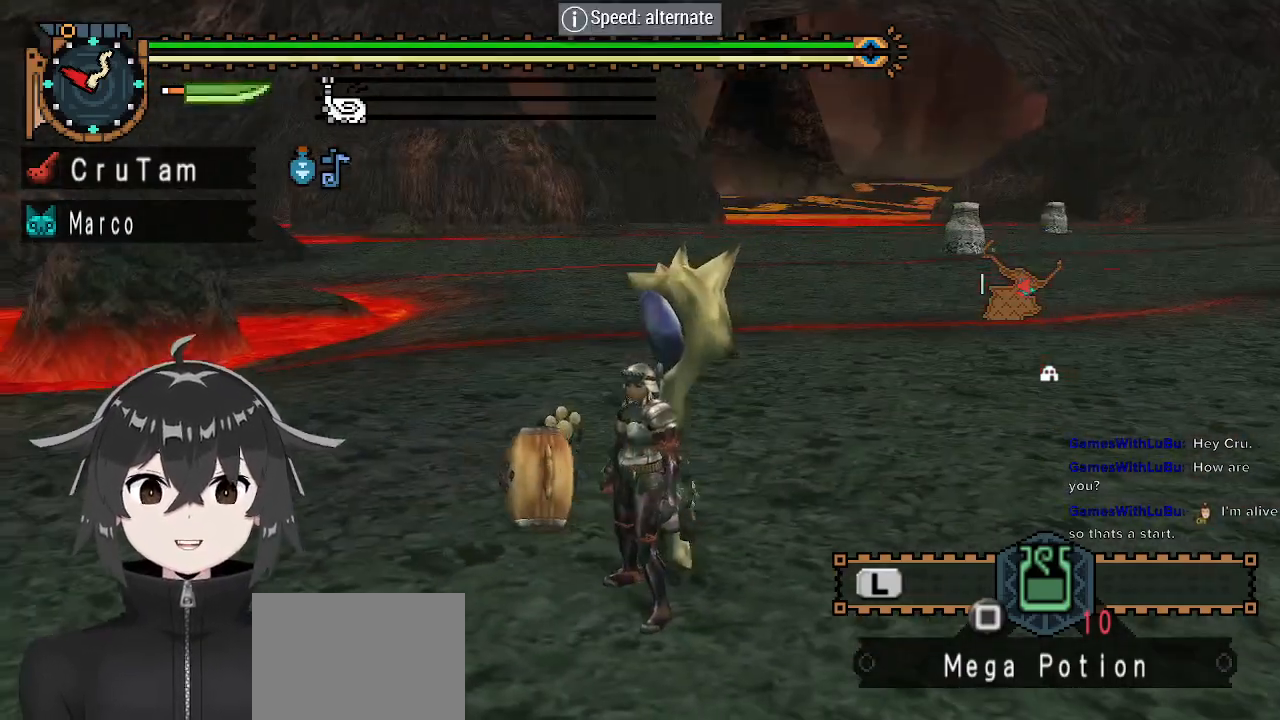
{"buttons": [], "left_stick": "center", "right_stick": "center", "events": [[500, "R2", "up"]]}
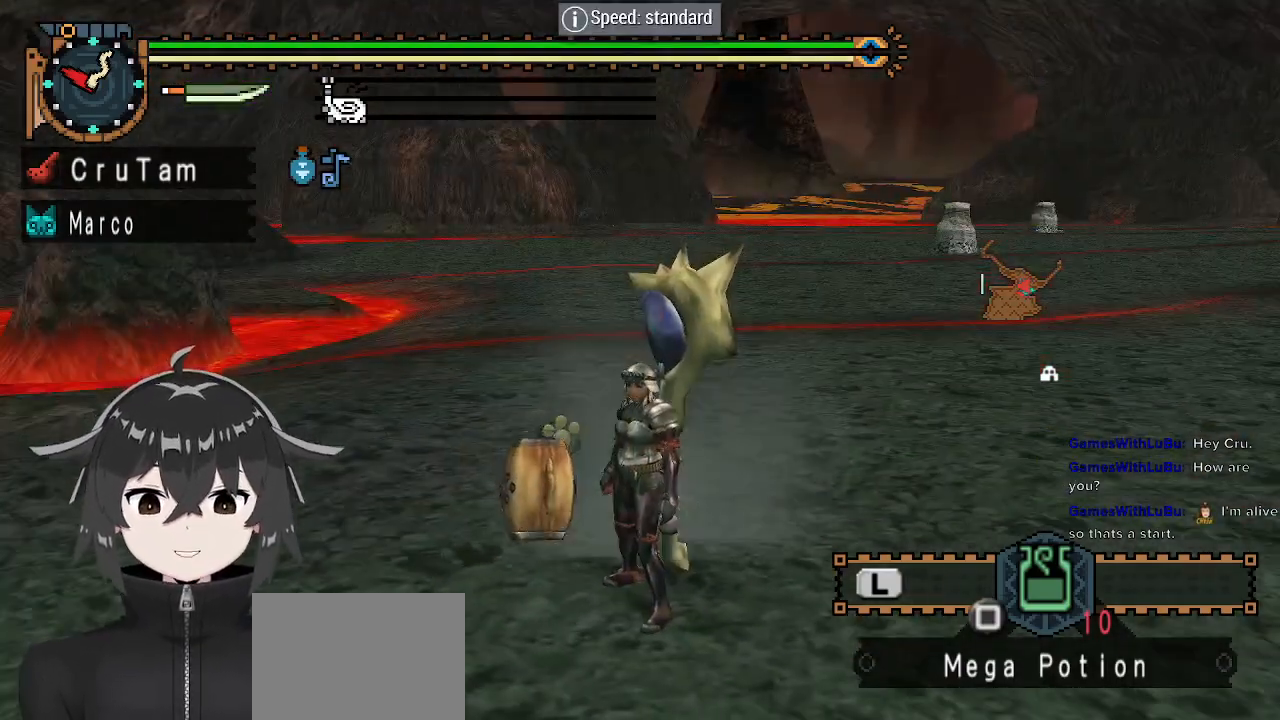
{"buttons": ["R2"], "left_stick": "center", "right_stick": "center", "events": [[167, "right_stick", "right"], [367, "R2", "down"], [400, "right_stick", "center"]]}
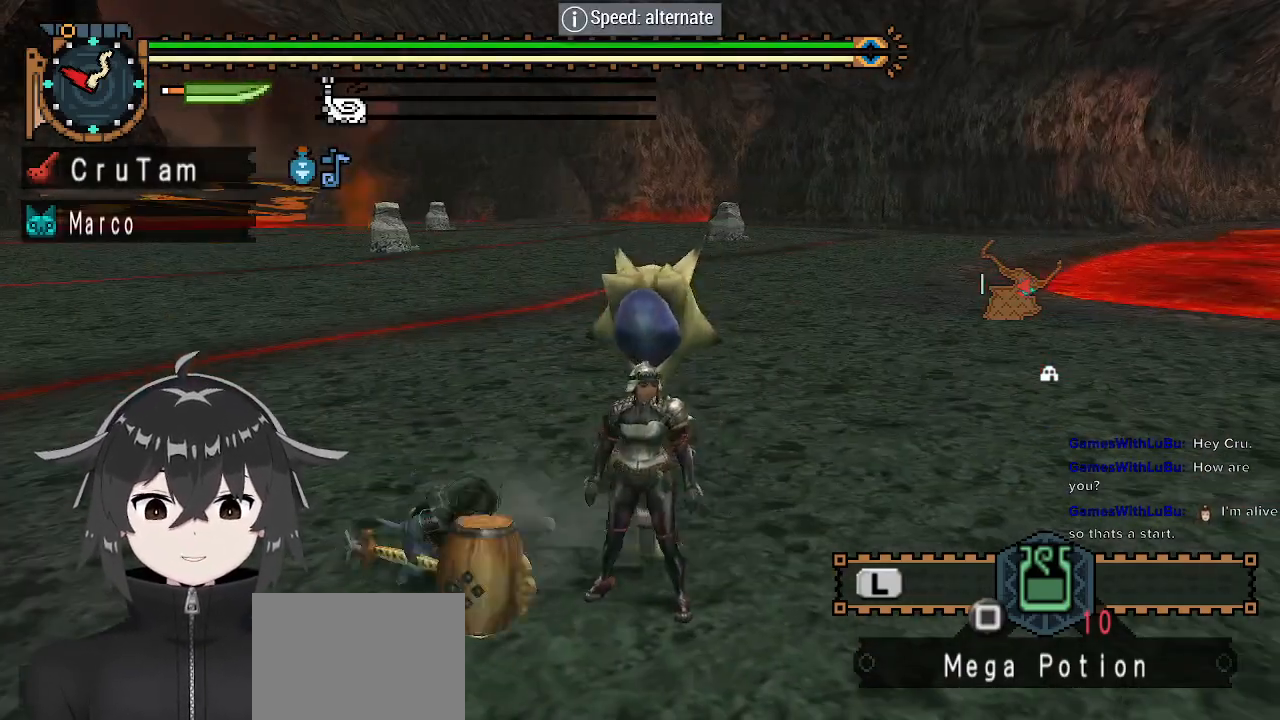
{"buttons": [], "left_stick": "up", "right_stick": "center", "events": [[233, "R2", "up"], [433, "left_stick", "up"]]}
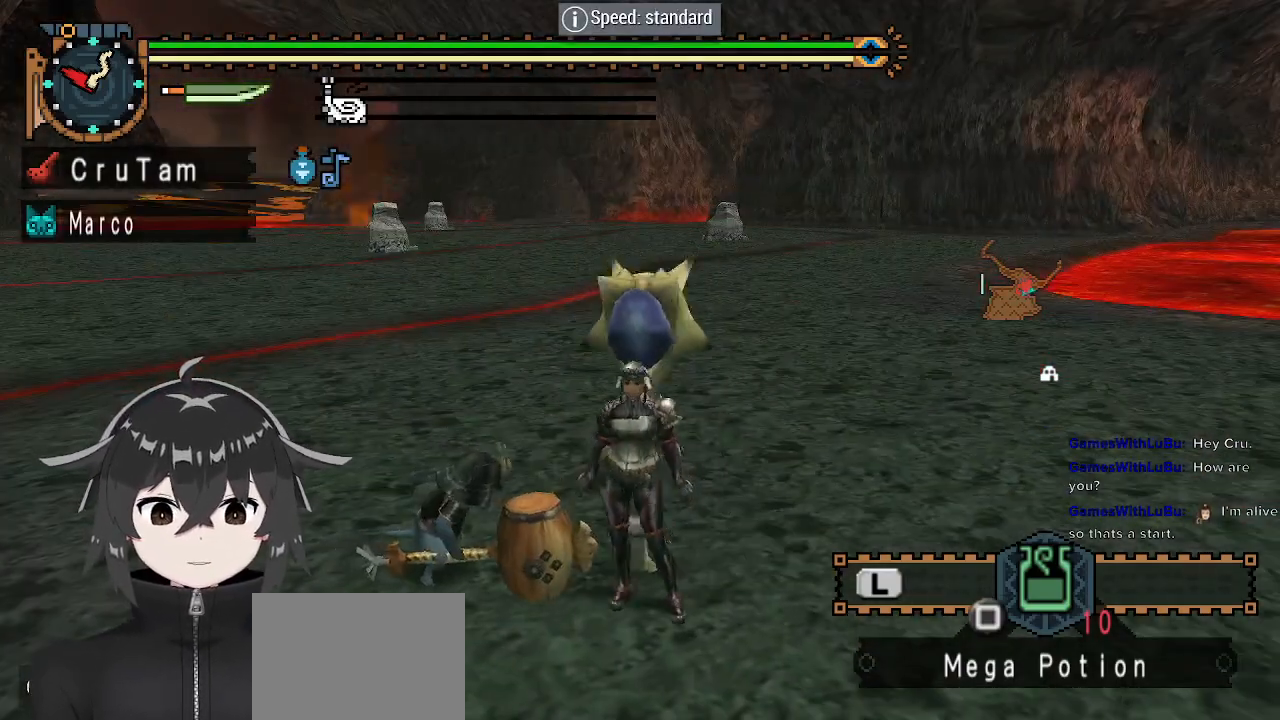
{"buttons": ["B"], "left_stick": "up-left", "right_stick": "center", "events": [[333, "B", "down"], [433, "B", "up"], [433, "left_stick", "up-left"], [500, "B", "down"]]}
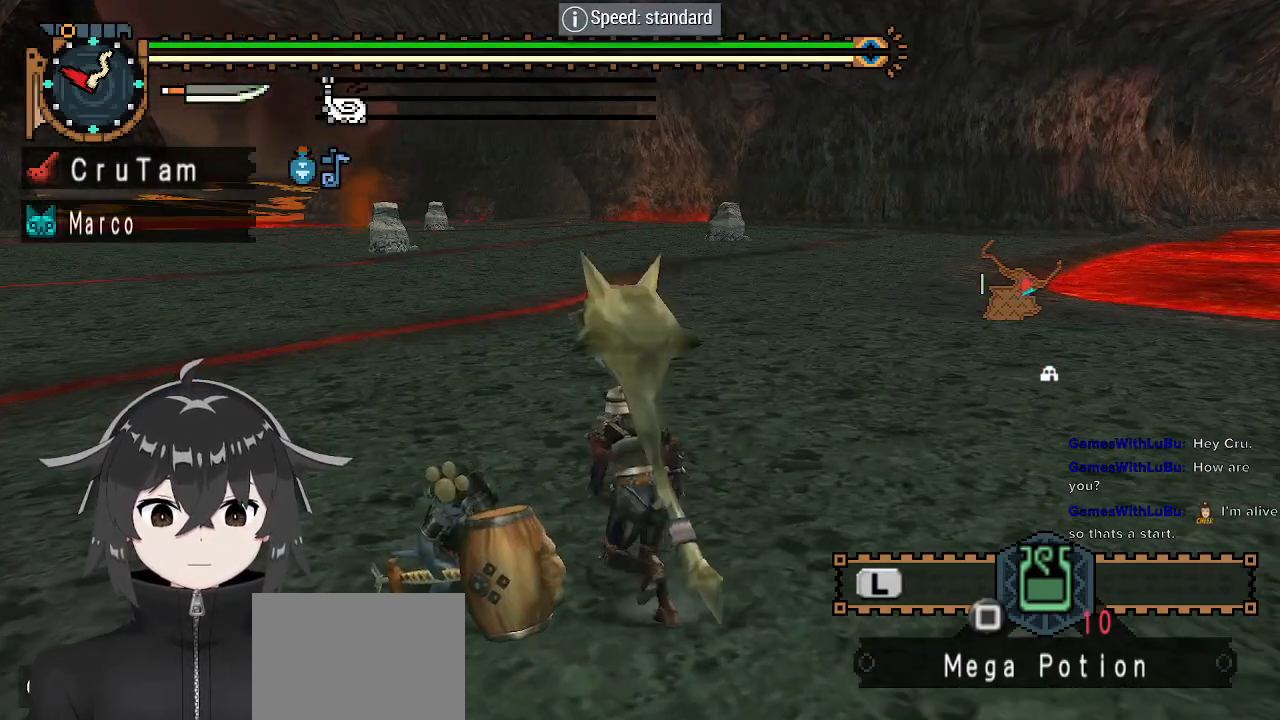
{"buttons": [], "left_stick": "center", "right_stick": "center", "events": [[67, "B", "up"], [167, "B", "down"], [200, "left_stick", "center"], [233, "B", "up"], [333, "B", "down"], [367, "B", "up"]]}
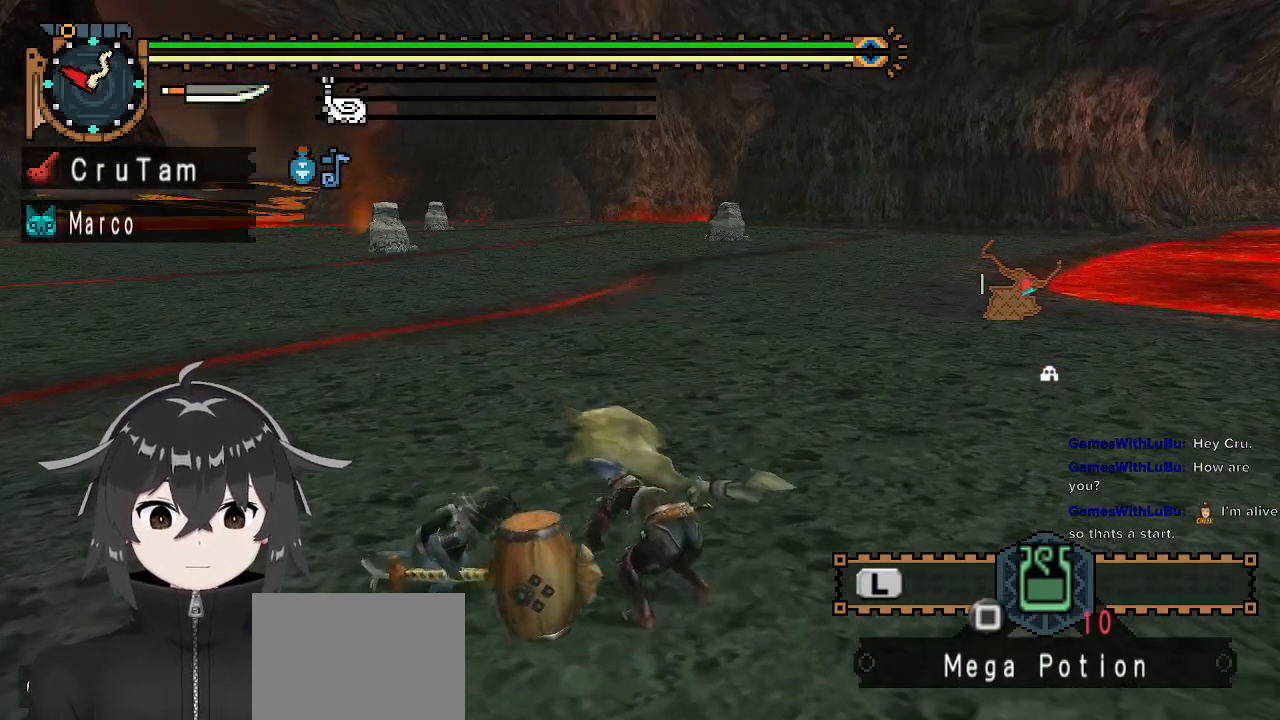
{"buttons": ["R2"], "left_stick": "center", "right_stick": "center", "events": [[133, "R2", "down"]]}
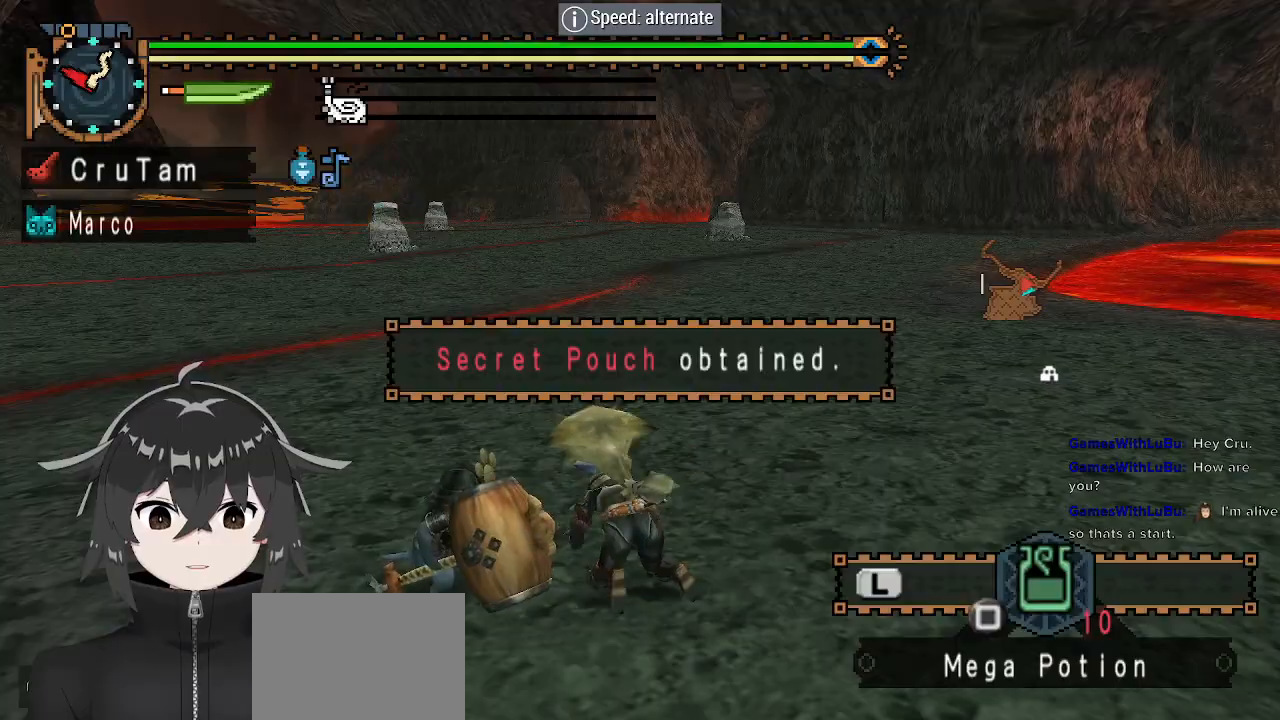
{"buttons": [], "left_stick": "center", "right_stick": "right", "events": [[300, "R2", "up"], [500, "right_stick", "right"]]}
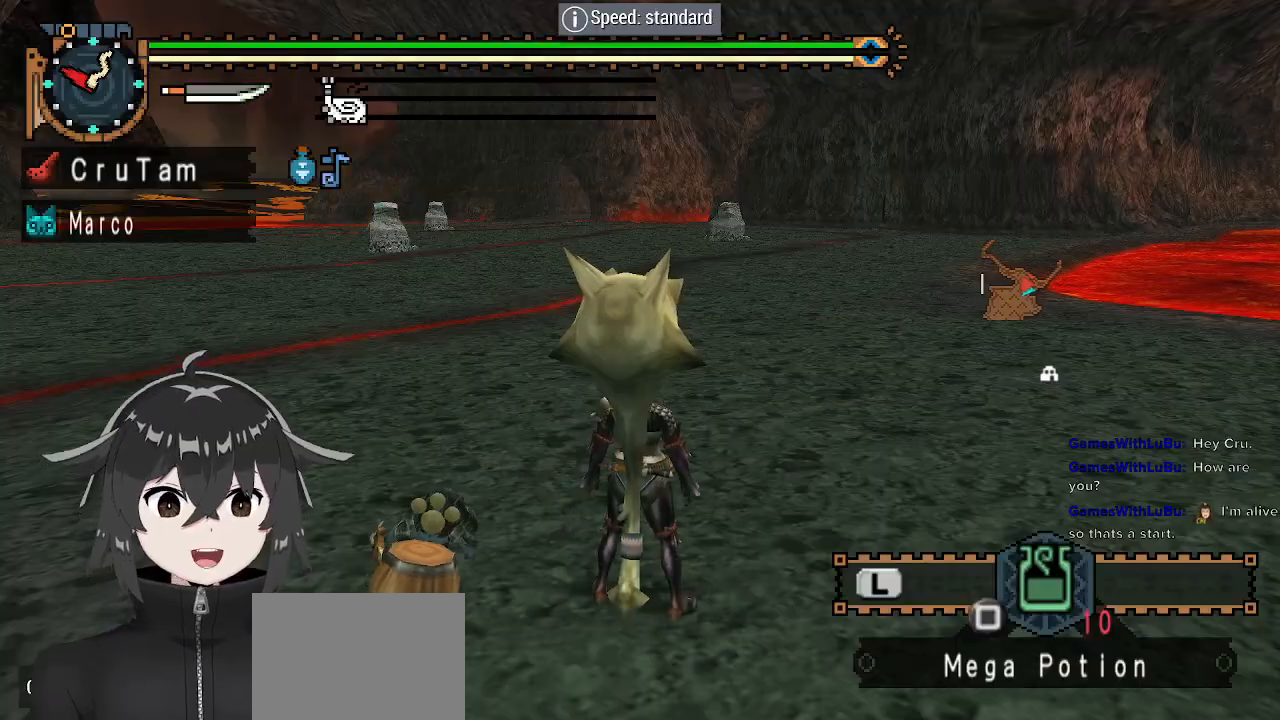
{"buttons": ["R1"], "left_stick": "up", "right_stick": "center", "events": [[33, "left_stick", "up"], [133, "R1", "down"], [200, "left_stick", "up-right"], [400, "right_stick", "center"], [467, "left_stick", "up"]]}
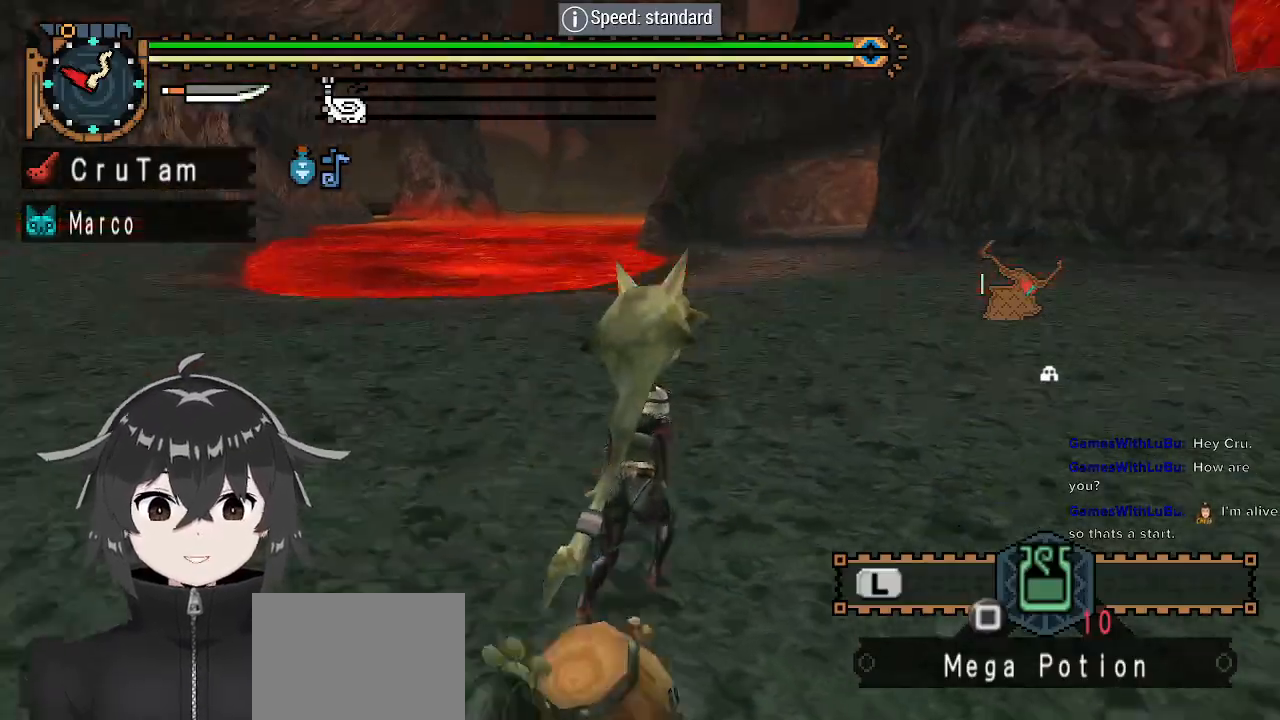
{"buttons": ["R1"], "left_stick": "up", "right_stick": "center", "events": [[300, "right_stick", "right"], [400, "right_stick", "center"]]}
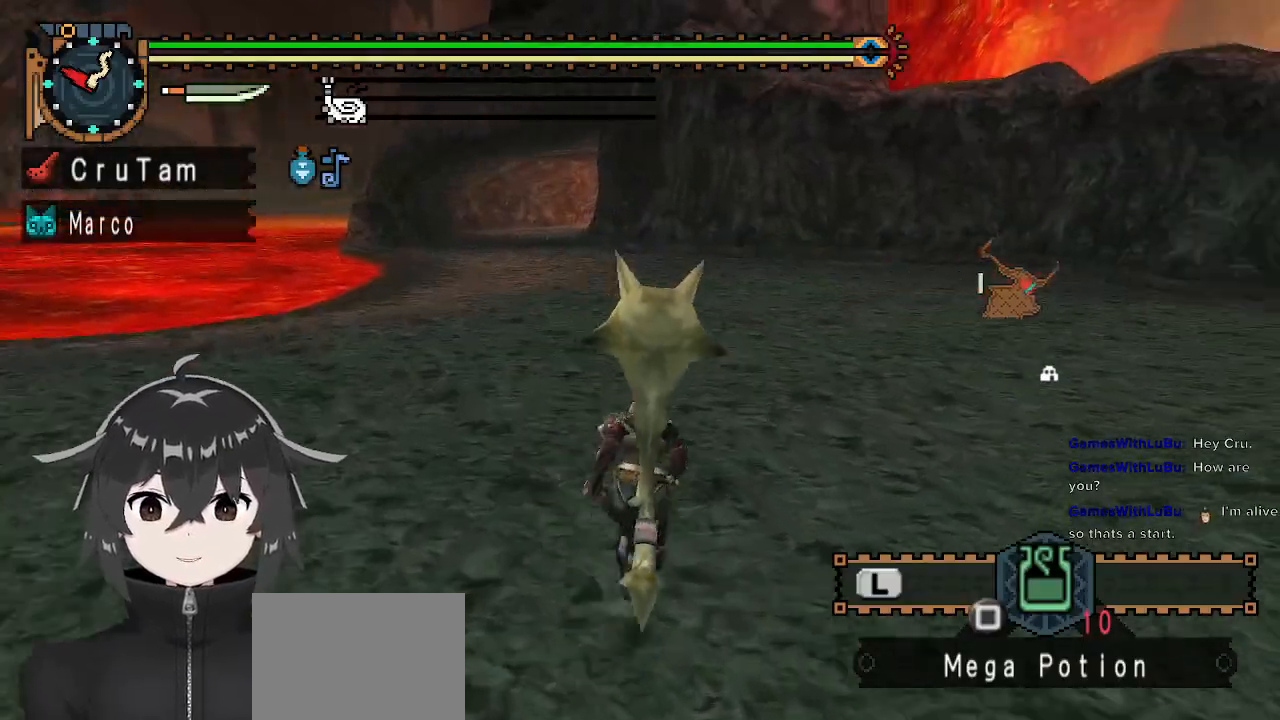
{"buttons": ["R1", "R2"], "left_stick": "up", "right_stick": "center", "events": [[200, "R2", "down"]]}
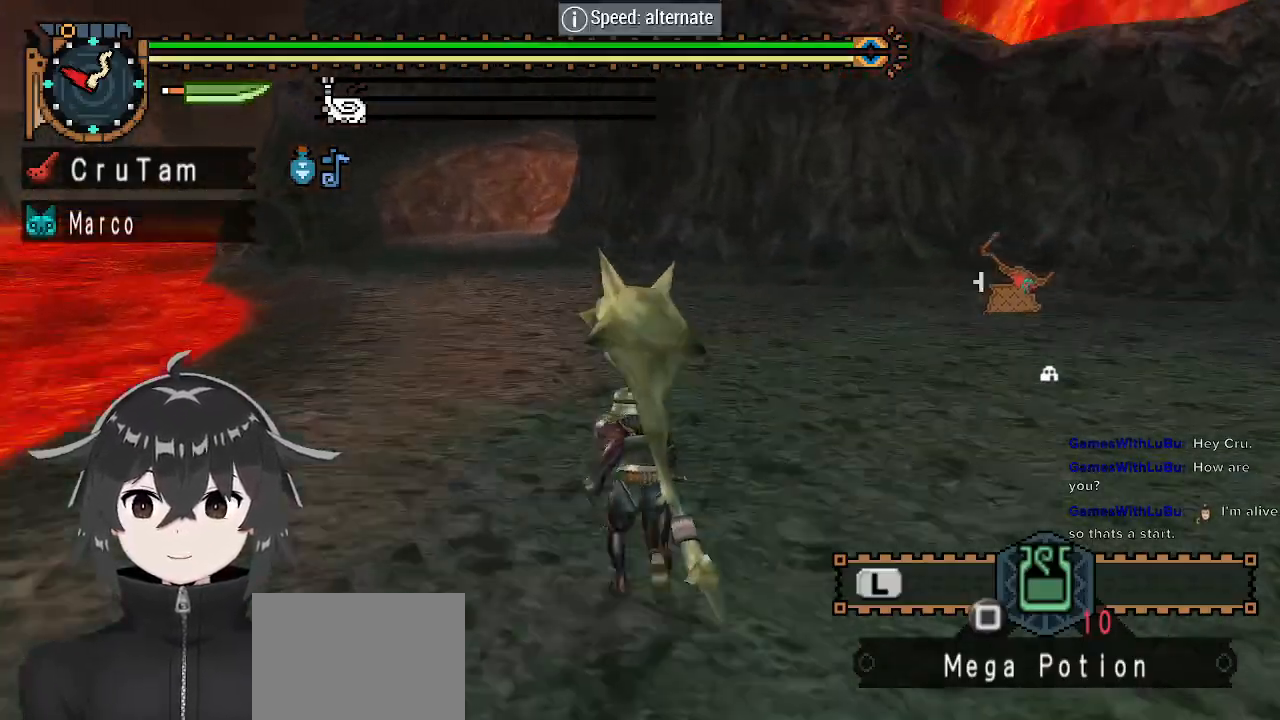
{"buttons": ["R1", "R2"], "left_stick": "up", "right_stick": "center", "events": []}
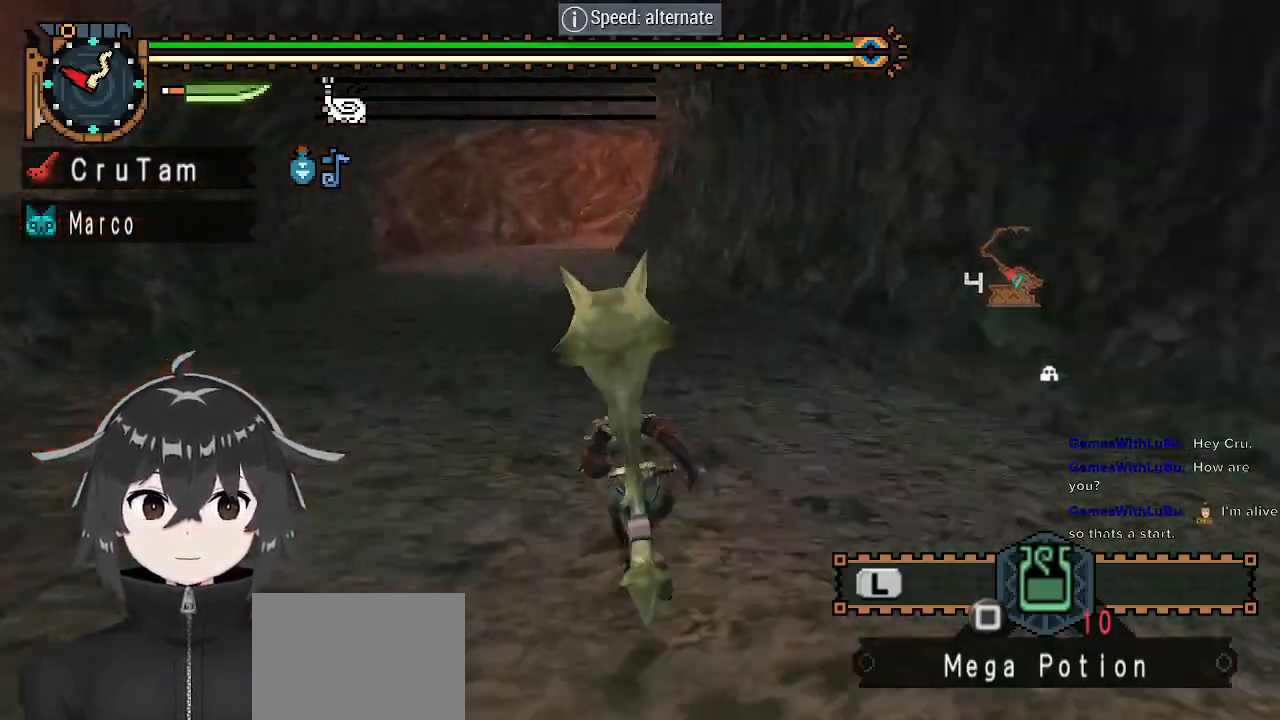
{"buttons": ["R1", "R2"], "left_stick": "up", "right_stick": "center", "events": []}
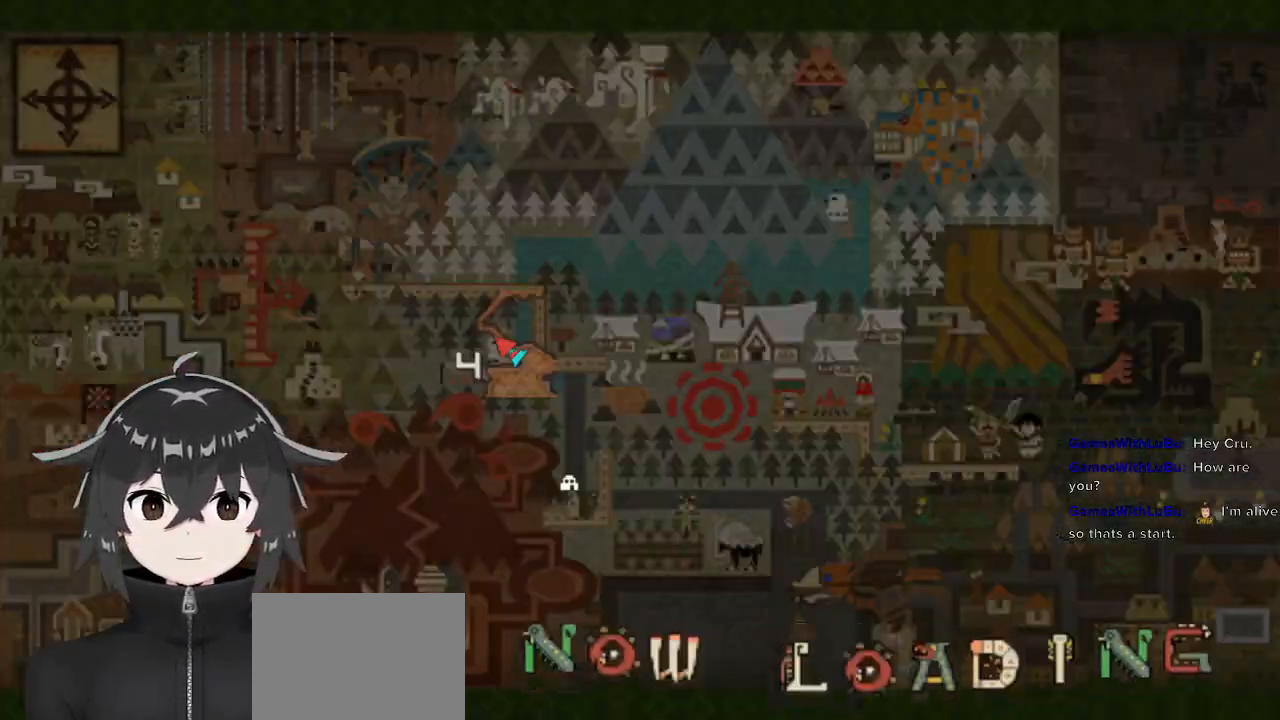
{"buttons": ["R1", "R2"], "left_stick": "up", "right_stick": "center", "events": [[267, "R2", "up"], [367, "R2", "down"]]}
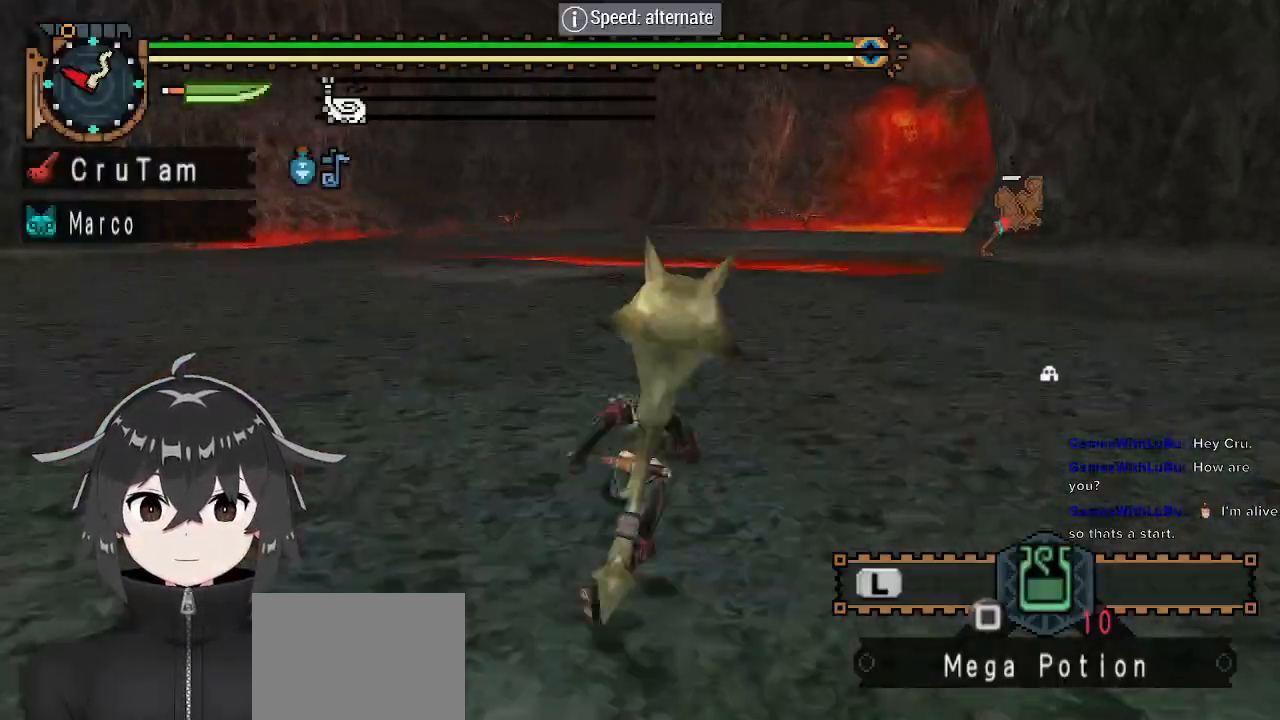
{"buttons": ["R1", "R2"], "left_stick": "up-left", "right_stick": "center", "events": [[133, "left_stick", "up-left"]]}
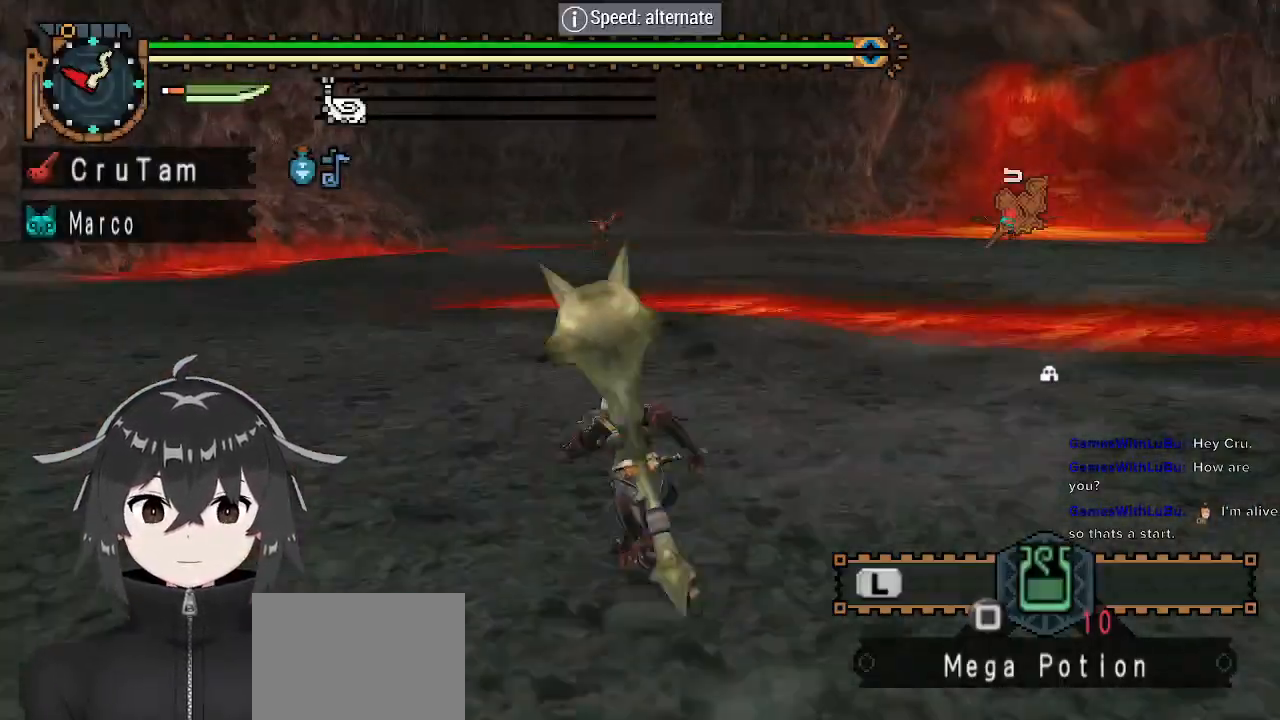
{"buttons": ["R1", "R2"], "left_stick": "up", "right_stick": "center", "events": [[367, "left_stick", "up"]]}
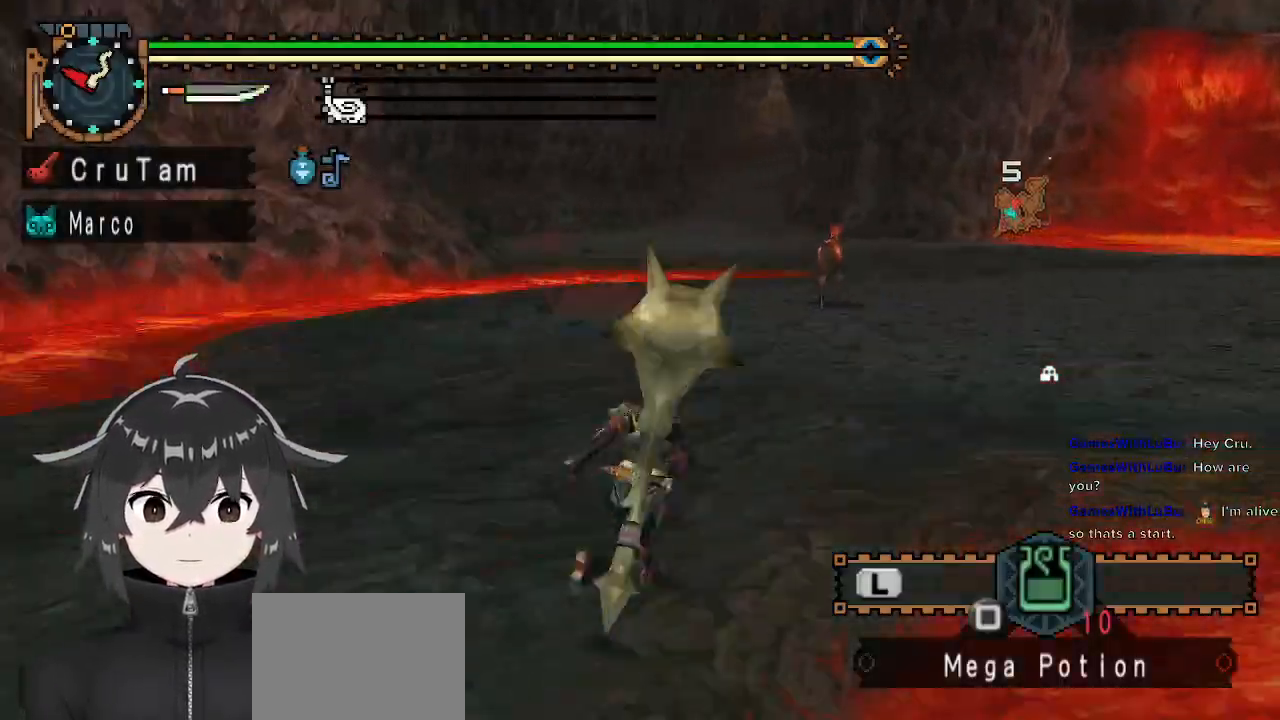
{"buttons": ["R1", "R2"], "left_stick": "up", "right_stick": "center", "events": []}
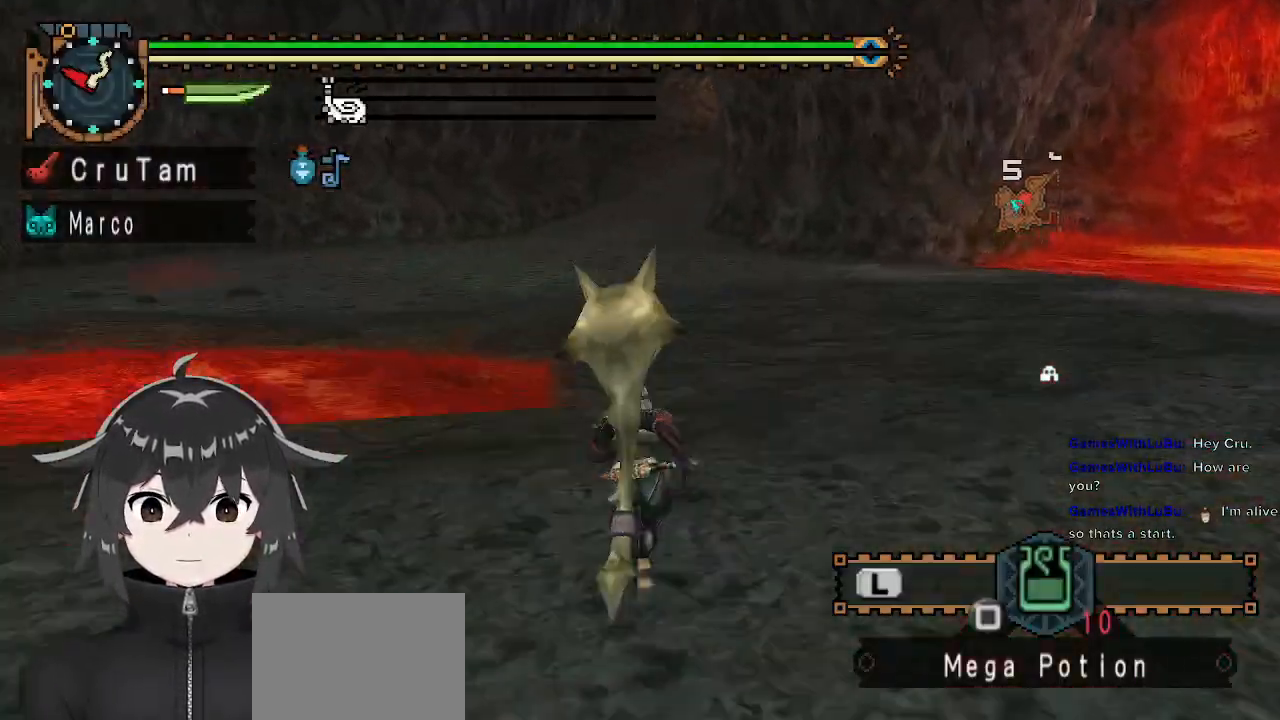
{"buttons": ["R1", "R2"], "left_stick": "up", "right_stick": "center", "events": []}
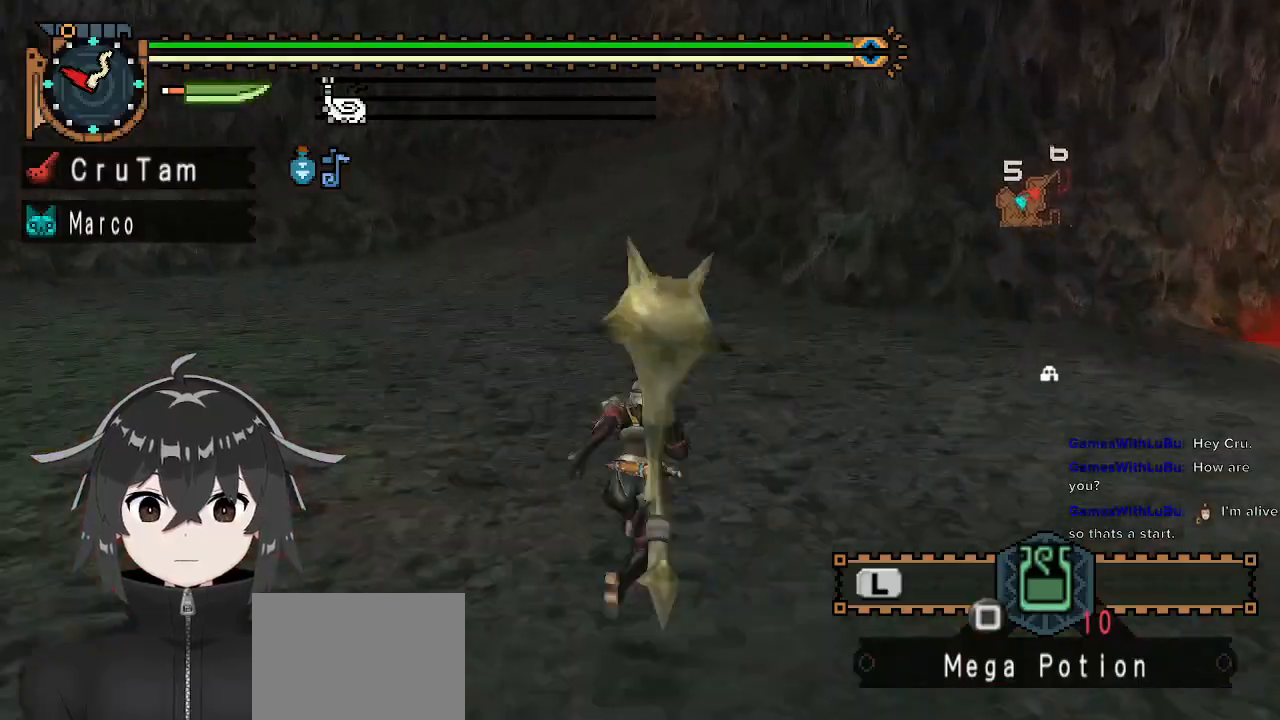
{"buttons": ["R1", "R2"], "left_stick": "up", "right_stick": "center", "events": []}
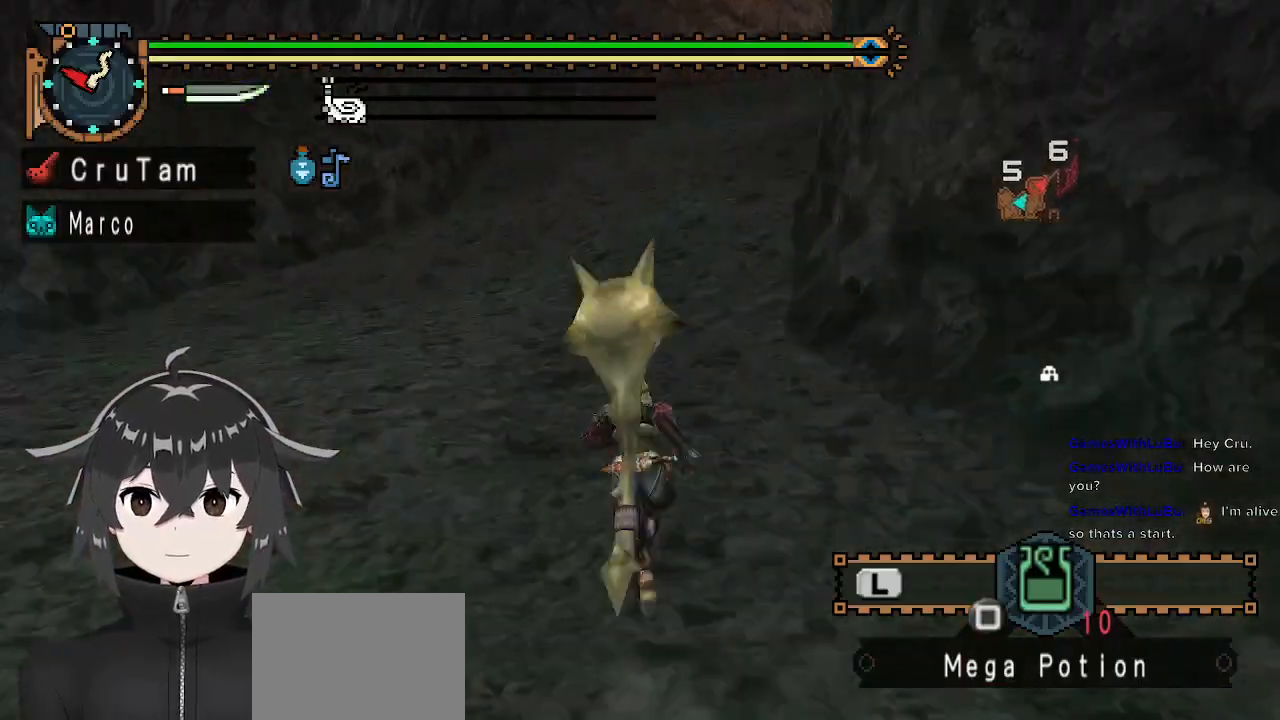
{"buttons": ["R1", "R2"], "left_stick": "up", "right_stick": "center", "events": []}
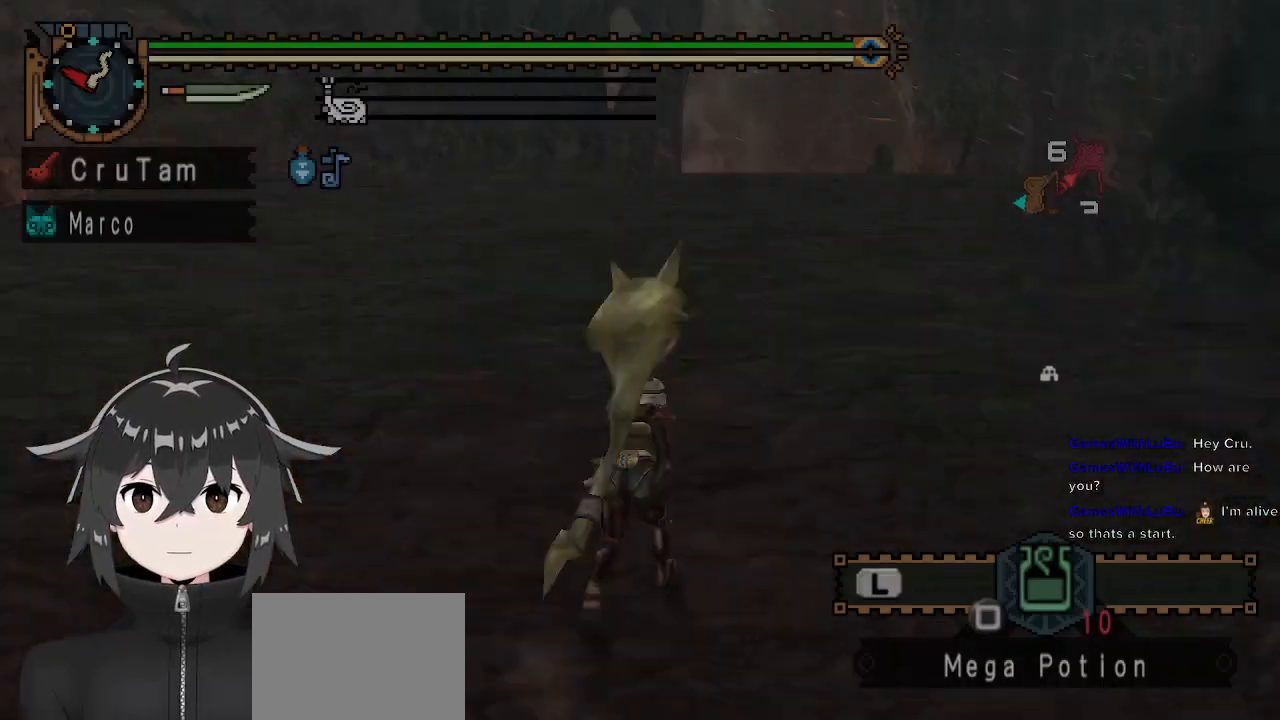
{"buttons": ["R1", "R2"], "left_stick": "up", "right_stick": "center", "events": []}
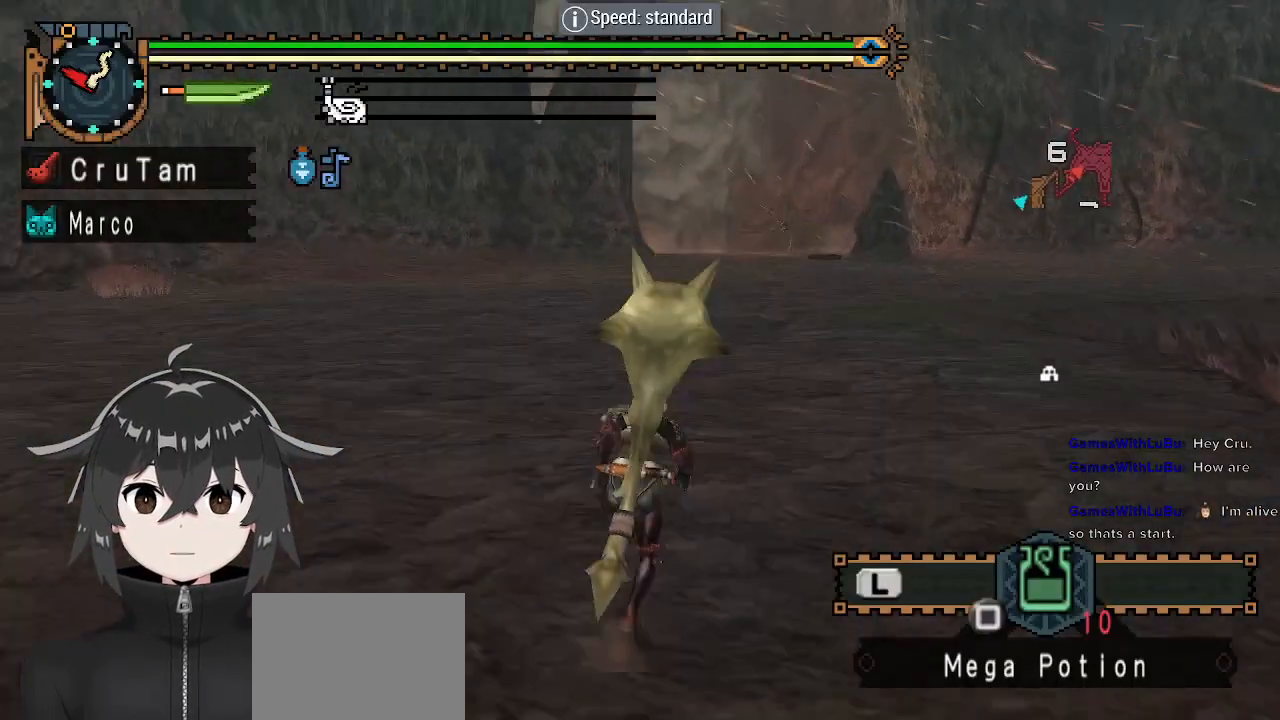
{"buttons": ["R1"], "left_stick": "up", "right_stick": "center", "events": [[33, "R2", "up"], [100, "Y", "down"], [133, "Y", "up"]]}
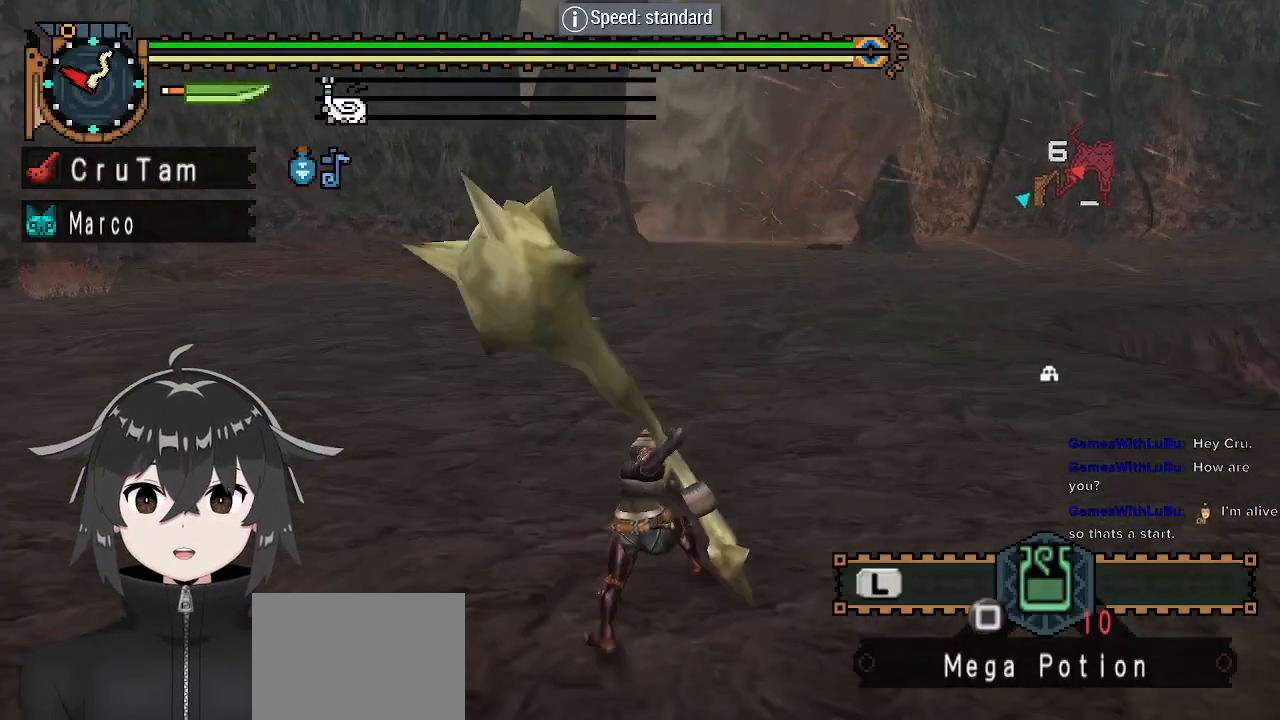
{"buttons": [], "left_stick": "up", "right_stick": "center", "events": [[100, "R1", "up"], [133, "left_stick", "center"], [367, "left_stick", "up"]]}
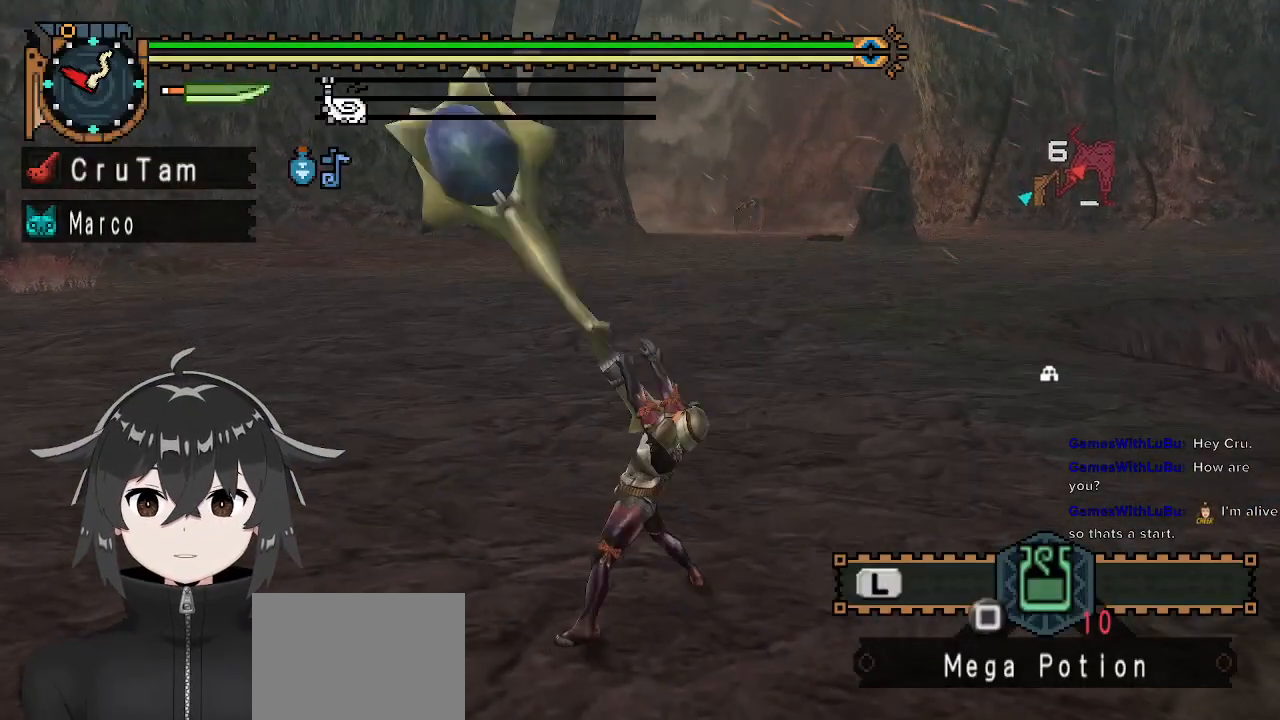
{"buttons": [], "left_stick": "up", "right_stick": "center", "events": []}